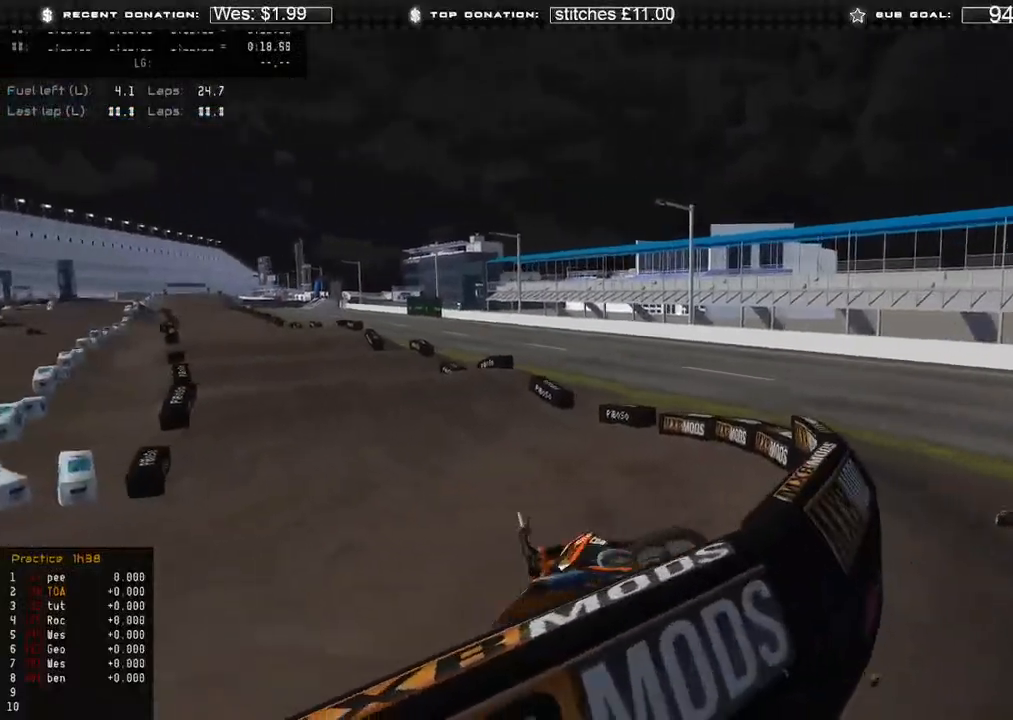
Gameplay with a controller (Xbox layout); each line is a JSON object with the inputs held at the frame after it. "events" lists button and stick changes between this image and that frame as [ms after this image, input, new state], when the widget could be followed in between.
{"buttons": [], "left_stick": "center", "right_stick": "center", "events": []}
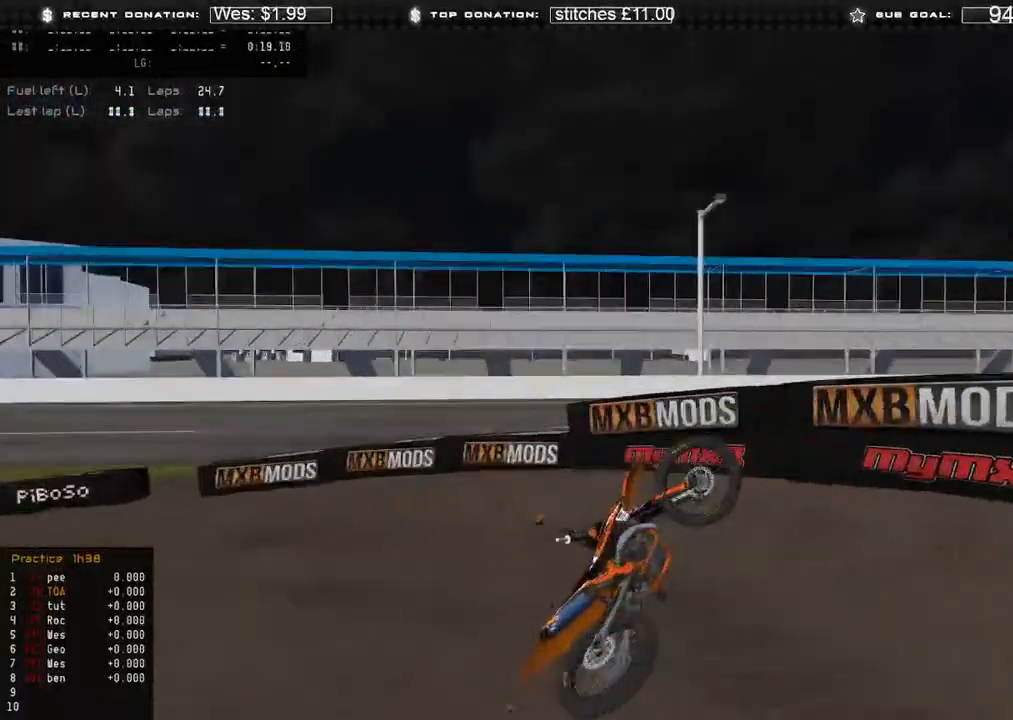
{"buttons": [], "left_stick": "center", "right_stick": "center", "events": [[300, "SELECT", "down"], [433, "SELECT", "up"]]}
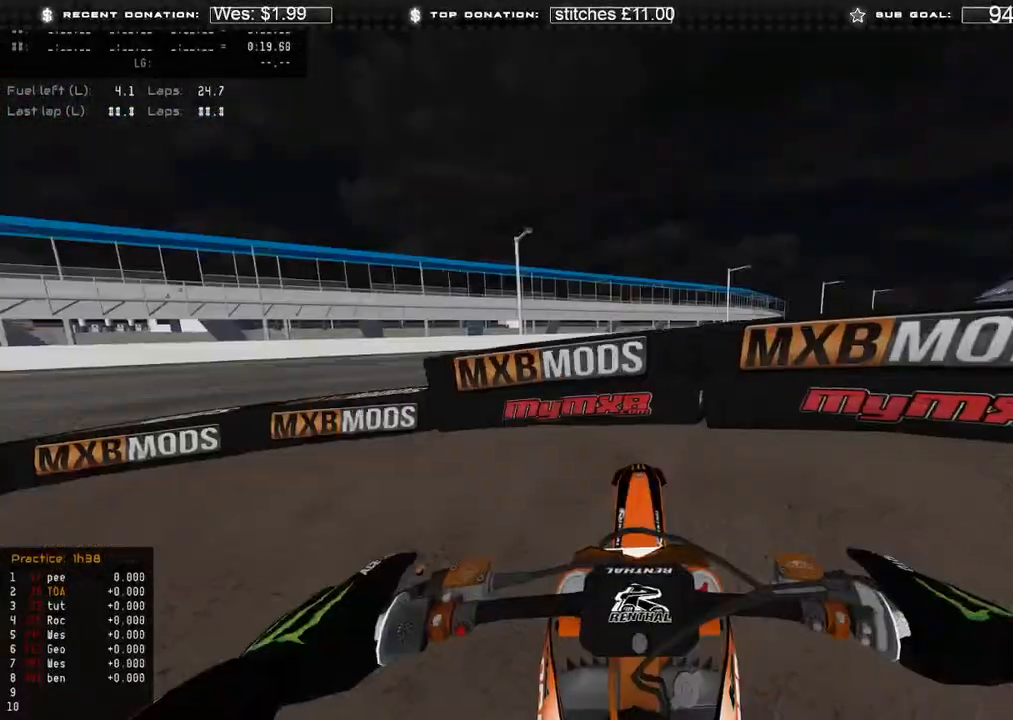
{"buttons": ["DPAD_UP"], "left_stick": "down-right", "right_stick": "up", "events": [[100, "DPAD_UP", "down"], [100, "left_stick", "down-right"], [167, "B", "down"], [267, "B", "up"], [433, "right_stick", "up"]]}
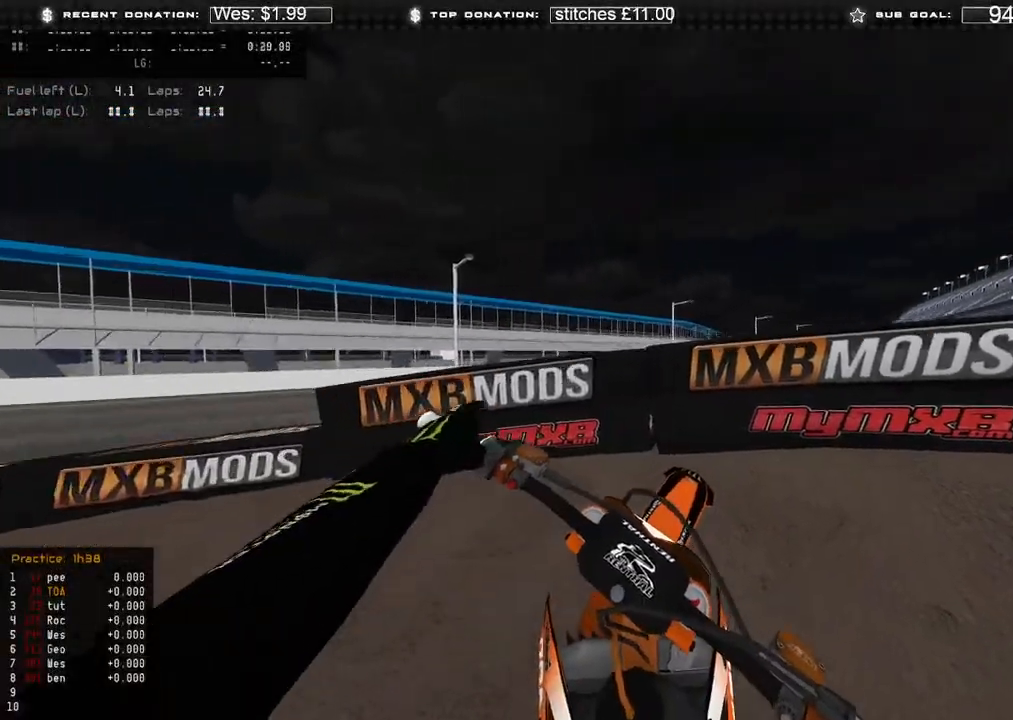
{"buttons": ["DPAD_UP"], "left_stick": "down-right", "right_stick": "left", "events": [[83, "right_stick", "up-left"], [267, "right_stick", "left"]]}
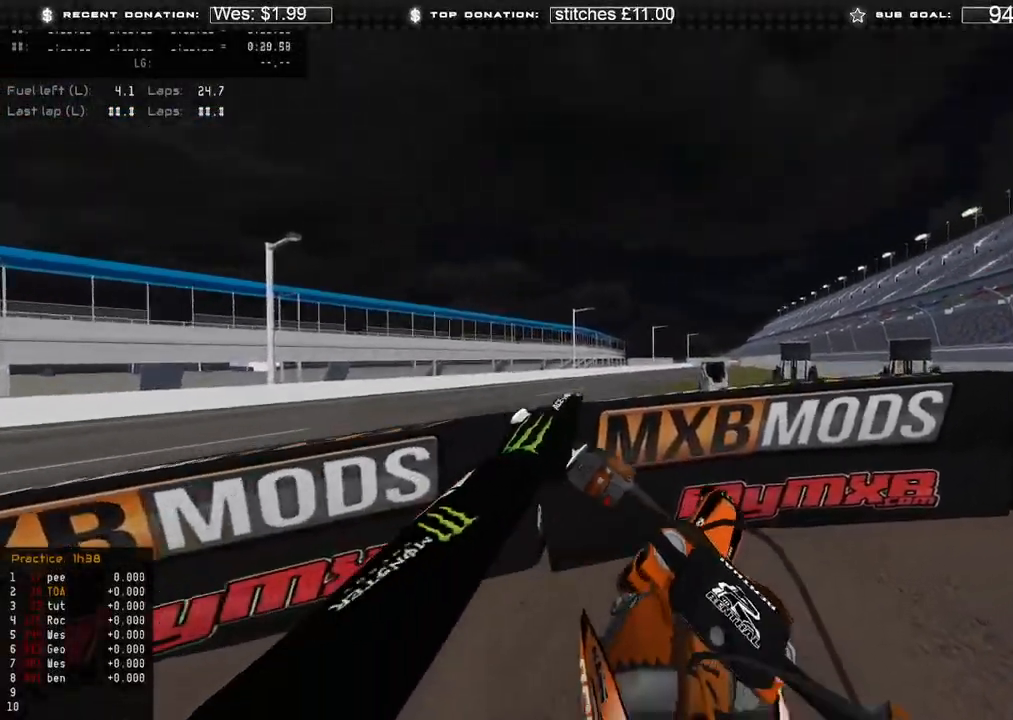
{"buttons": ["R2"], "left_stick": "down", "right_stick": "up", "events": [[333, "right_stick", "up-left"], [400, "DPAD_UP", "up"], [450, "right_stick", "up"], [500, "R2", "down"], [500, "left_stick", "down"]]}
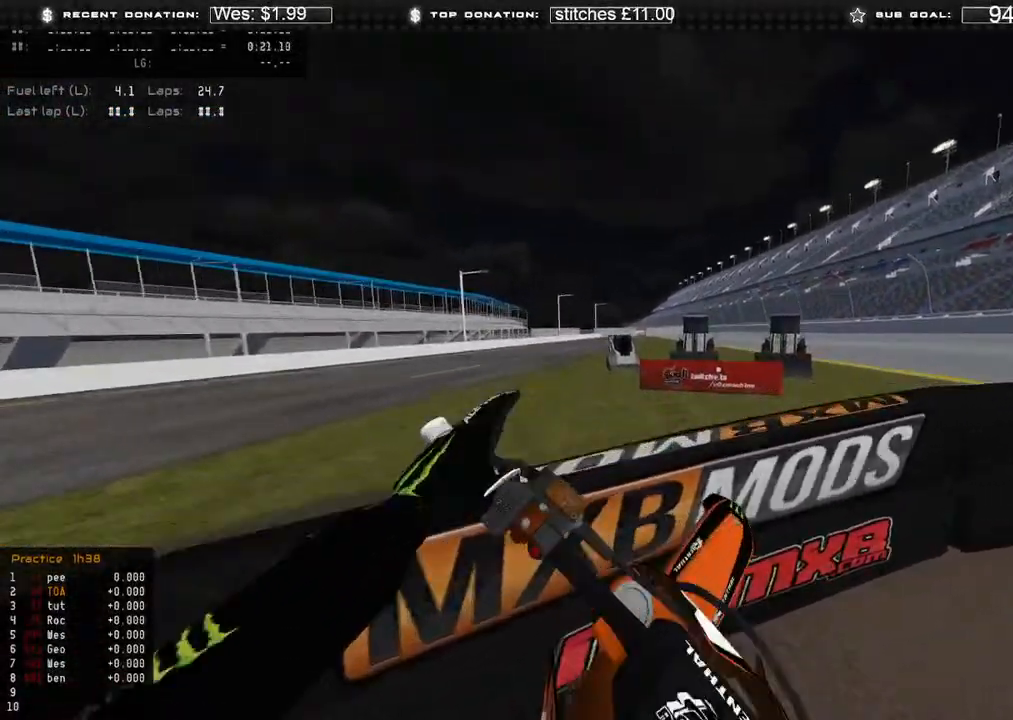
{"buttons": ["R2"], "left_stick": "center", "right_stick": "right", "events": [[100, "left_stick", "center"], [183, "right_stick", "up-right"], [350, "right_stick", "right"]]}
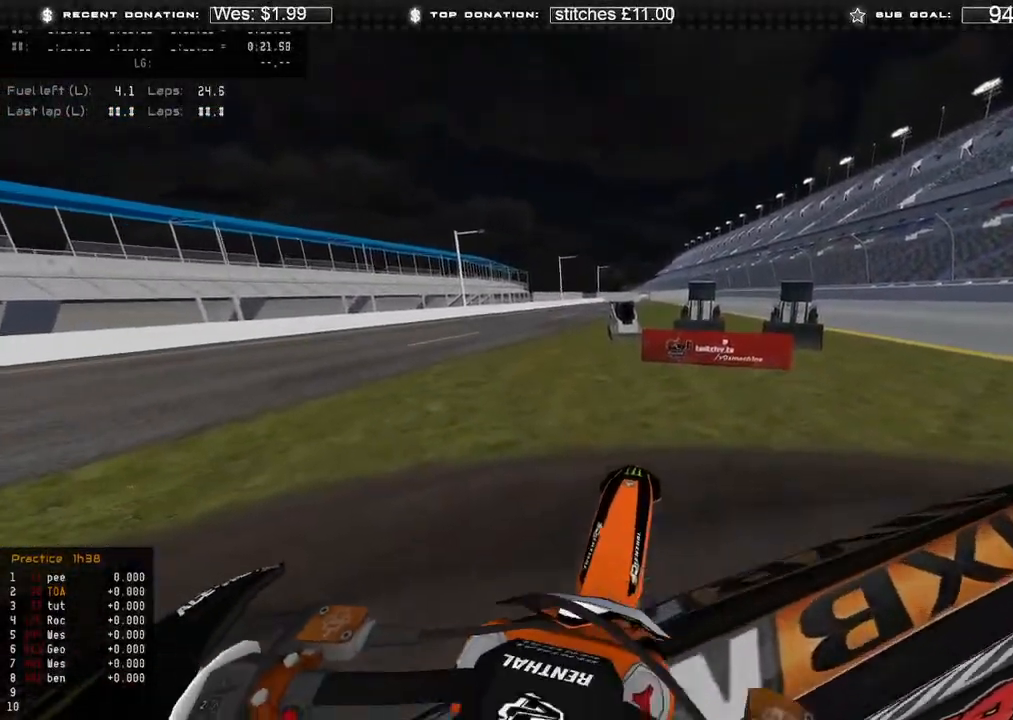
{"buttons": ["R2"], "left_stick": "center", "right_stick": "right", "events": [[50, "L3", "down"], [83, "R2", "up"], [133, "left_stick", "up-left"], [283, "L3", "up"], [300, "R2", "down"], [450, "left_stick", "center"]]}
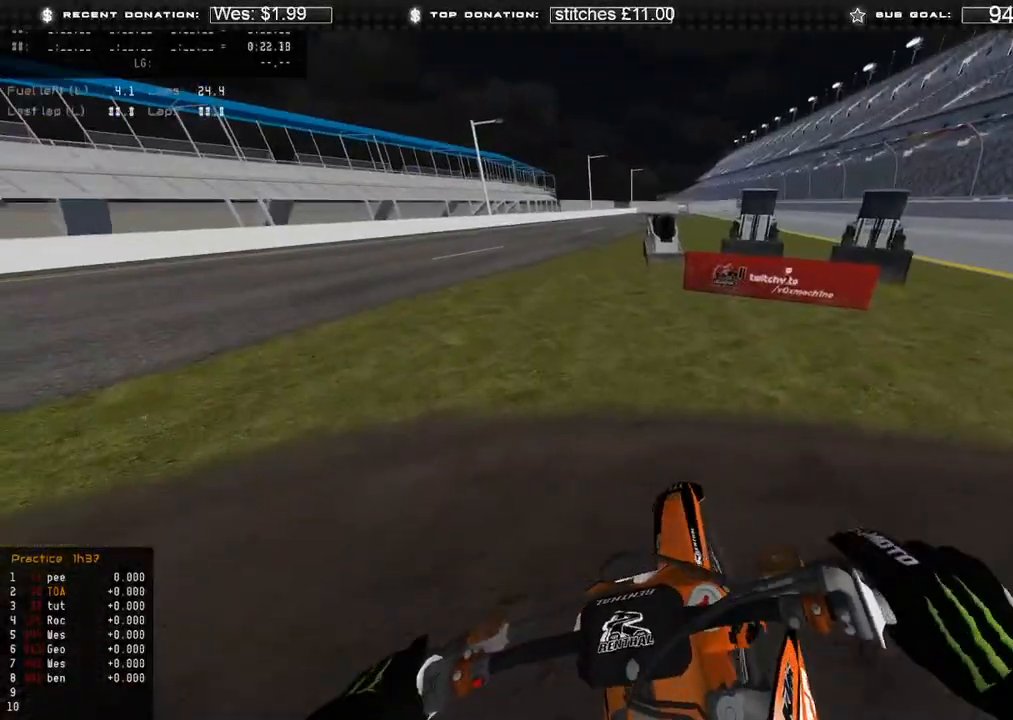
{"buttons": [], "left_stick": "up-left", "right_stick": "right", "events": [[100, "R2", "up"], [150, "left_stick", "left"], [283, "left_stick", "up-left"]]}
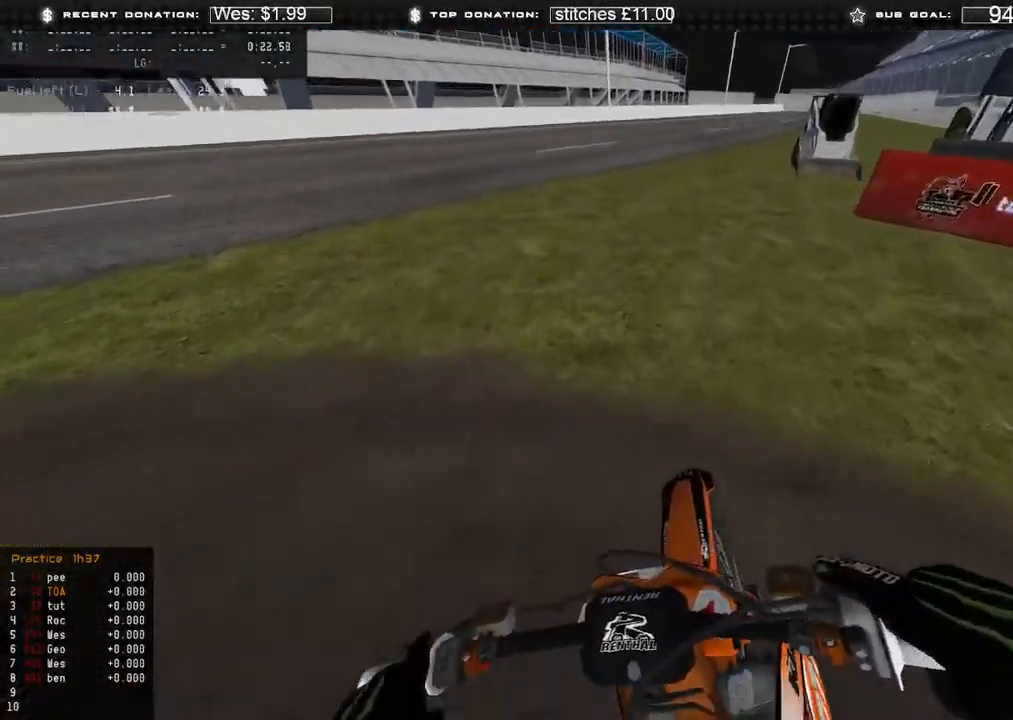
{"buttons": [], "left_stick": "up-left", "right_stick": "right", "events": [[100, "R2", "down"], [250, "R2", "up"], [450, "R2", "down"], [500, "R2", "up"]]}
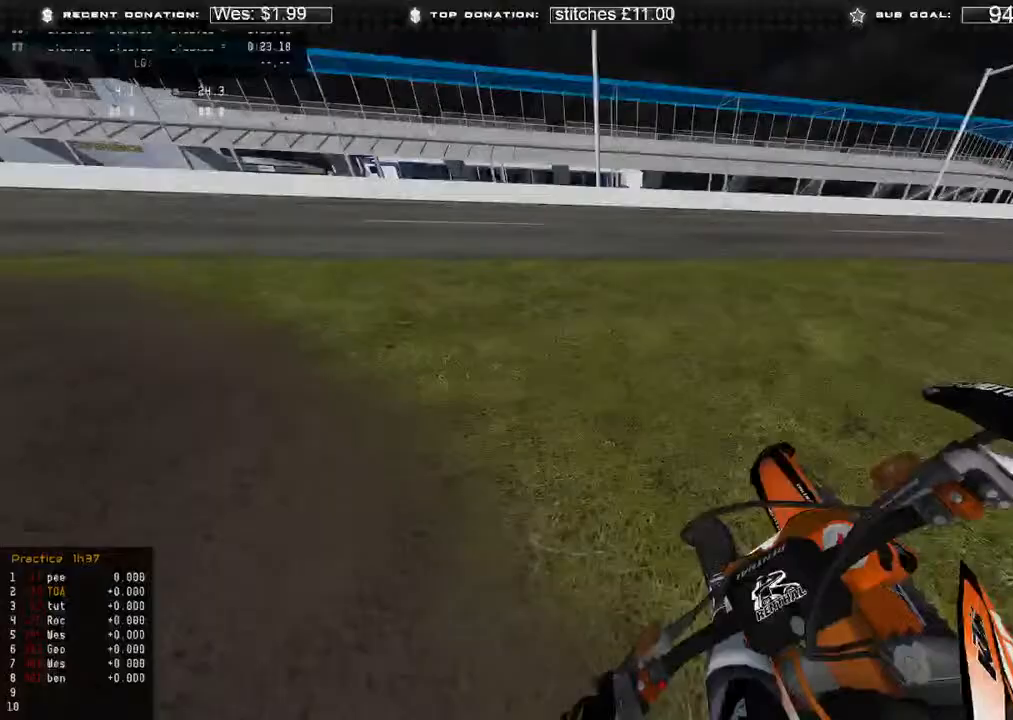
{"buttons": ["R2"], "left_stick": "up-left", "right_stick": "right", "events": [[183, "R2", "down"]]}
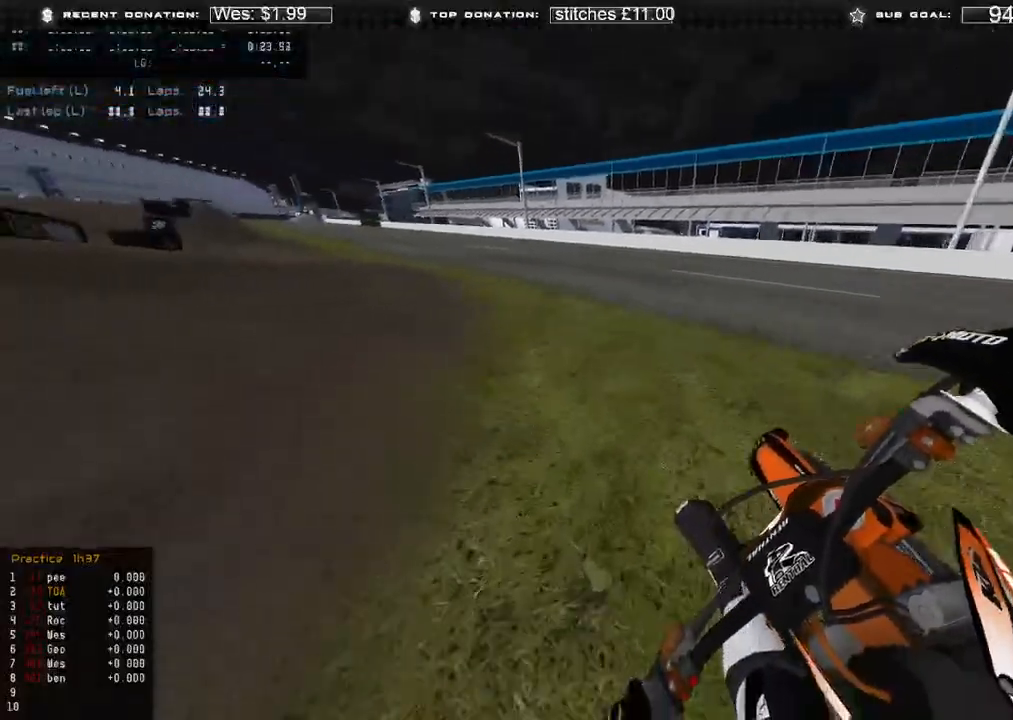
{"buttons": ["R2"], "left_stick": "up-left", "right_stick": "right", "events": []}
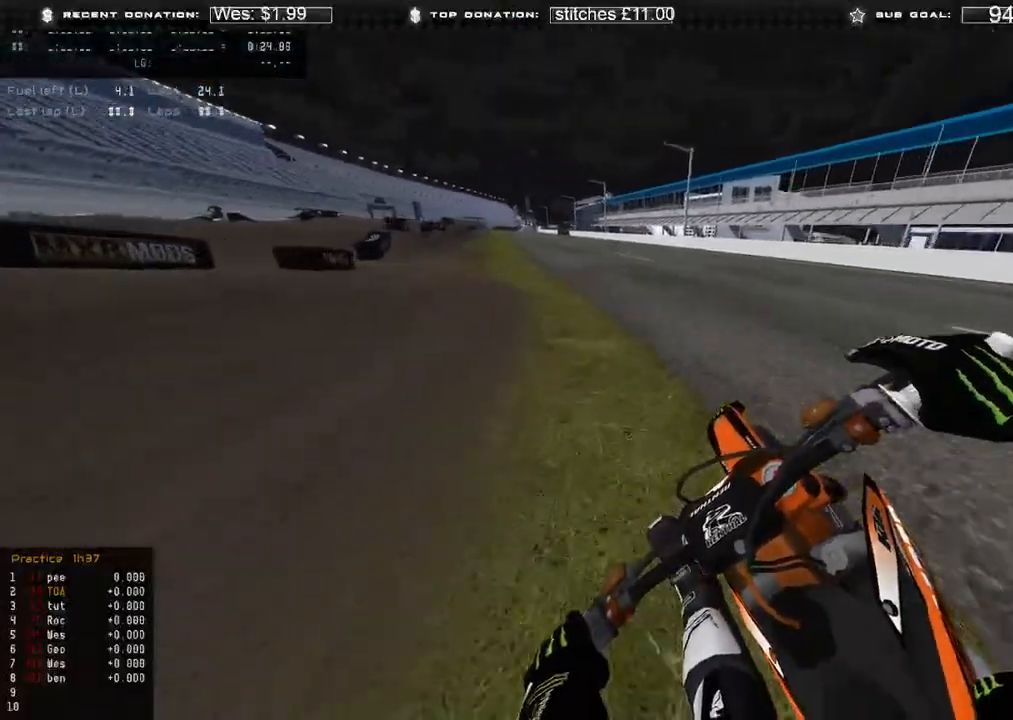
{"buttons": ["R2"], "left_stick": "center", "right_stick": "center", "events": [[150, "right_stick", "center"], [183, "left_stick", "center"]]}
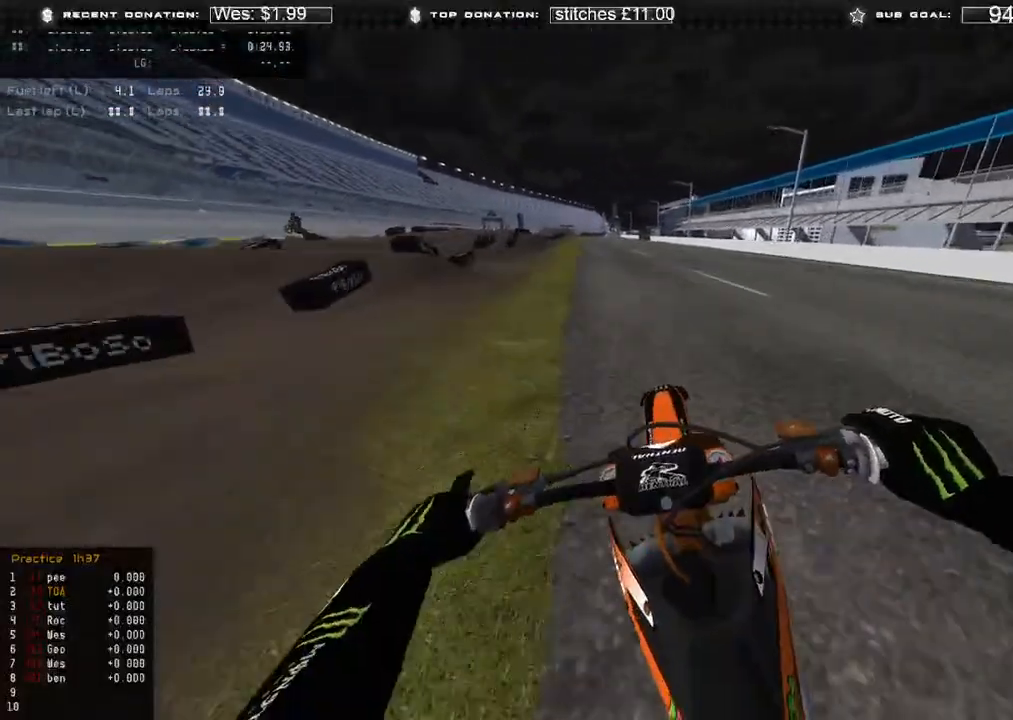
{"buttons": ["L2"], "left_stick": "center", "right_stick": "down", "events": [[233, "B", "down"], [267, "R2", "up"], [283, "B", "up"], [283, "L1", "down"], [300, "right_stick", "down"], [350, "L1", "up"], [483, "L2", "down"]]}
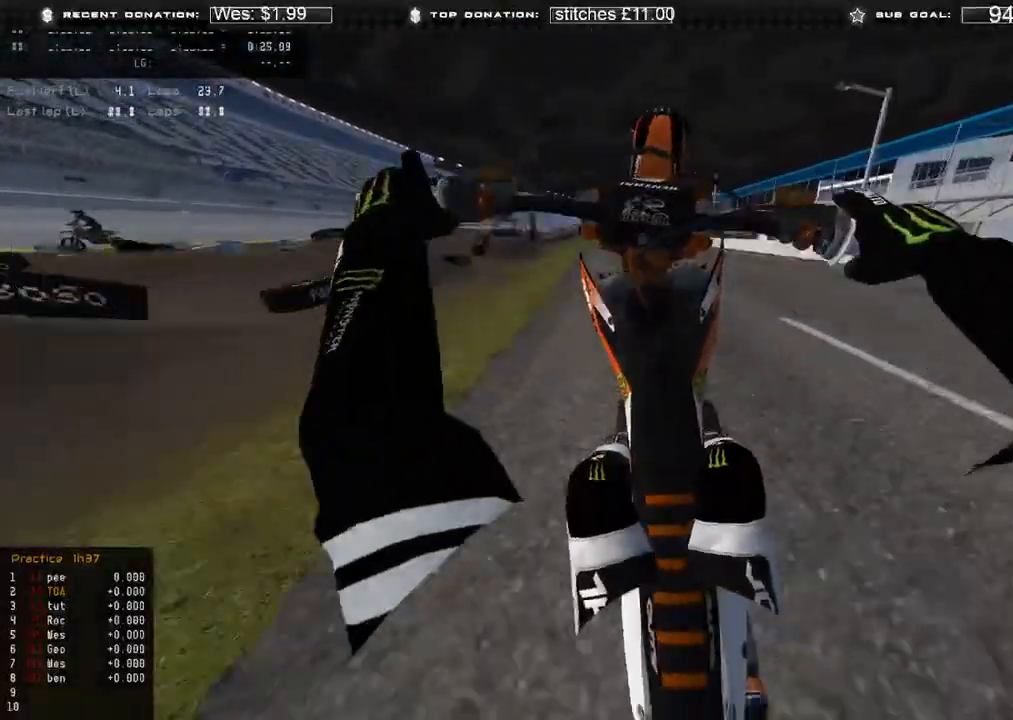
{"buttons": ["R2"], "left_stick": "center", "right_stick": "down", "events": [[250, "L2", "up"], [283, "R2", "down"], [400, "R2", "up"], [450, "R2", "down"]]}
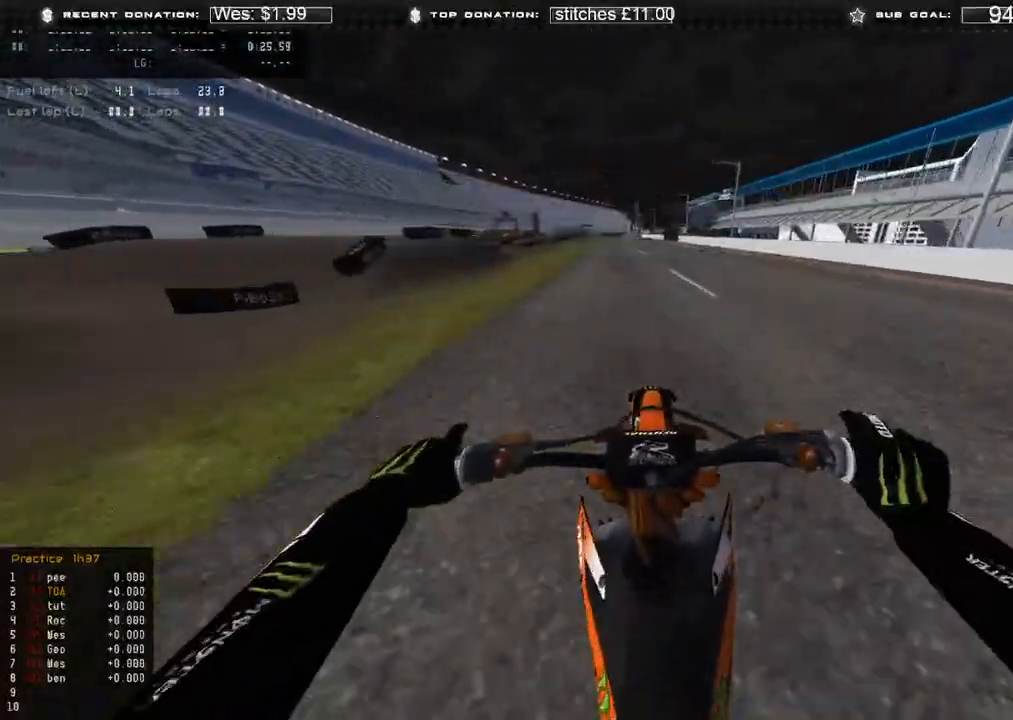
{"buttons": ["R2", "R3"], "left_stick": "center", "right_stick": "center", "events": [[117, "right_stick", "down-right"], [150, "left_stick", "left"], [233, "right_stick", "center"], [283, "left_stick", "center"], [417, "R3", "down"]]}
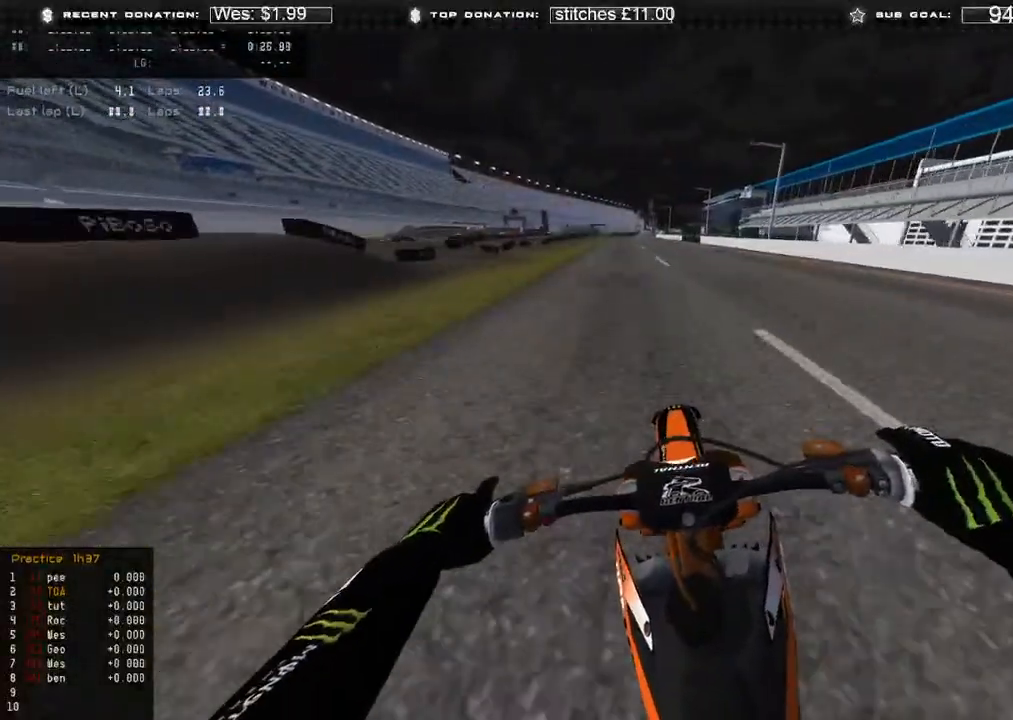
{"buttons": ["R2"], "left_stick": "center", "right_stick": "down-right", "events": [[17, "R3", "up"], [167, "right_stick", "down-right"]]}
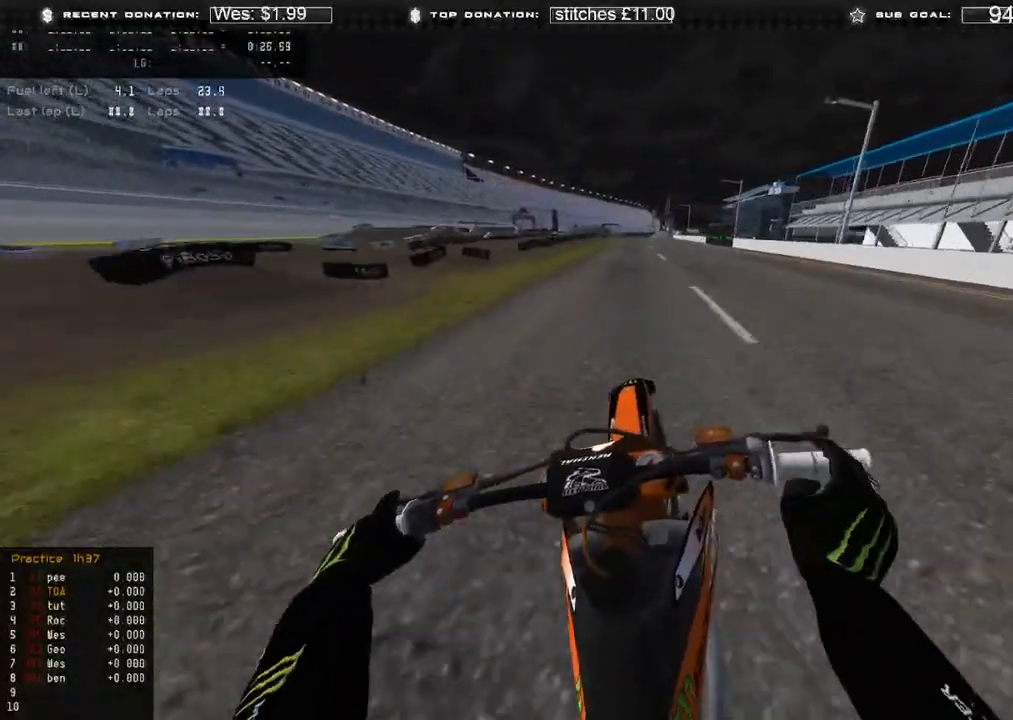
{"buttons": [], "left_stick": "center", "right_stick": "right", "events": [[233, "B", "down"], [283, "B", "up"], [283, "right_stick", "right"], [300, "L2", "down"], [300, "R2", "up"], [450, "L2", "up"]]}
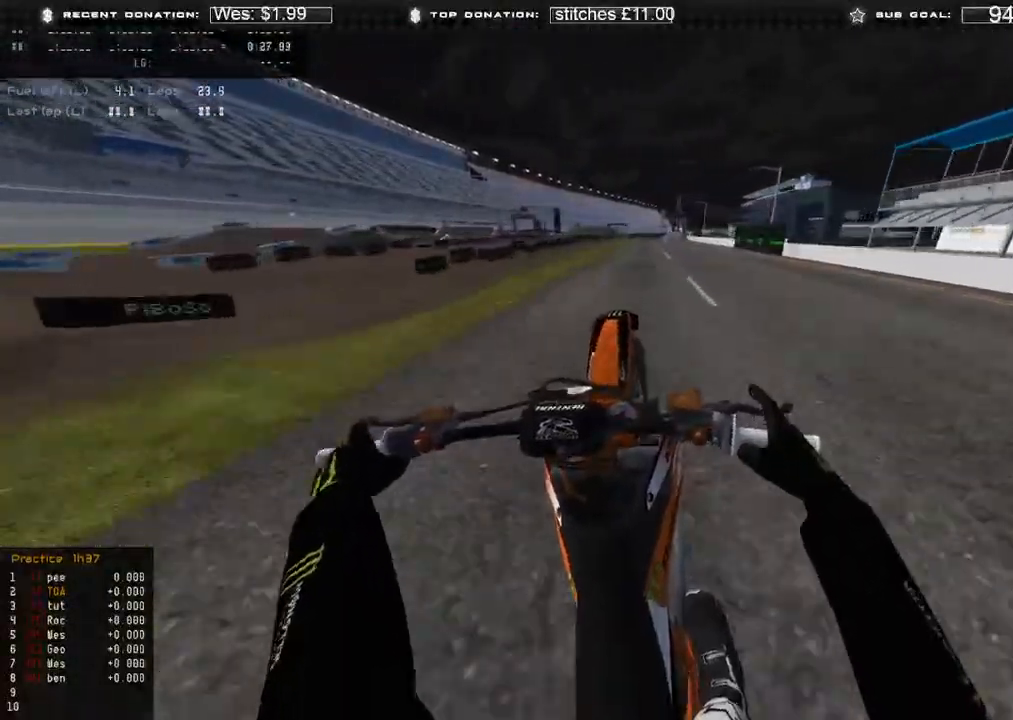
{"buttons": ["R2"], "left_stick": "center", "right_stick": "right", "events": [[83, "R2", "down"]]}
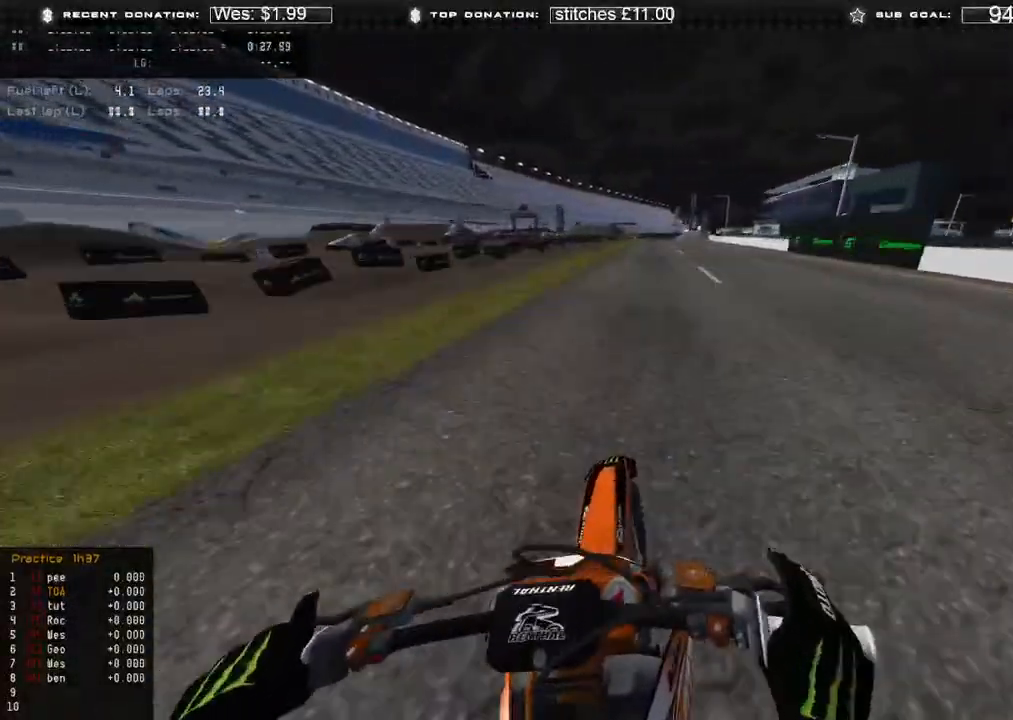
{"buttons": ["R2"], "left_stick": "center", "right_stick": "center", "events": [[200, "right_stick", "center"]]}
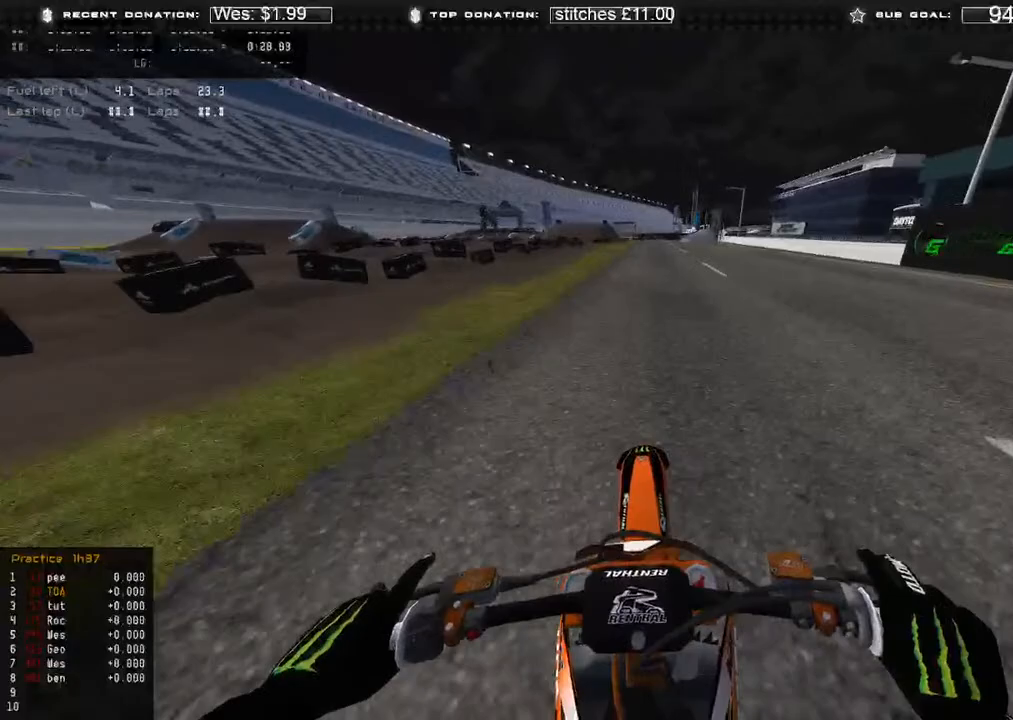
{"buttons": [], "left_stick": "up-left", "right_stick": "down-right", "events": [[33, "left_stick", "up-left"], [167, "R2", "up"], [183, "right_stick", "down-right"]]}
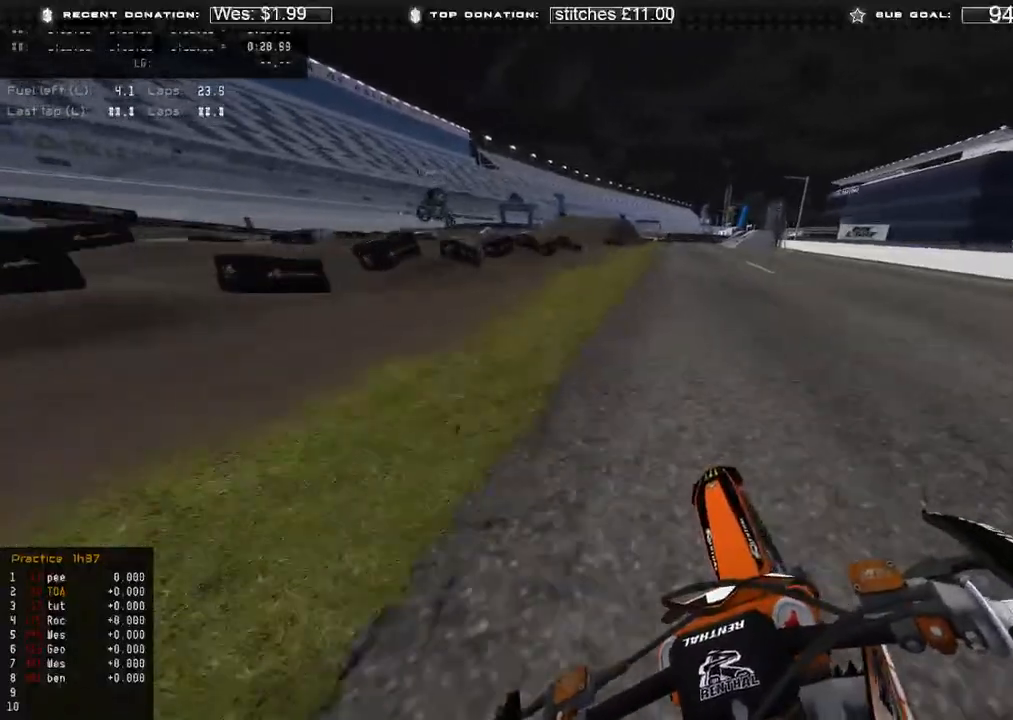
{"buttons": [], "left_stick": "up-right", "right_stick": "down-left", "events": [[33, "left_stick", "up"], [83, "right_stick", "center"], [150, "left_stick", "up-right"], [333, "right_stick", "down-left"]]}
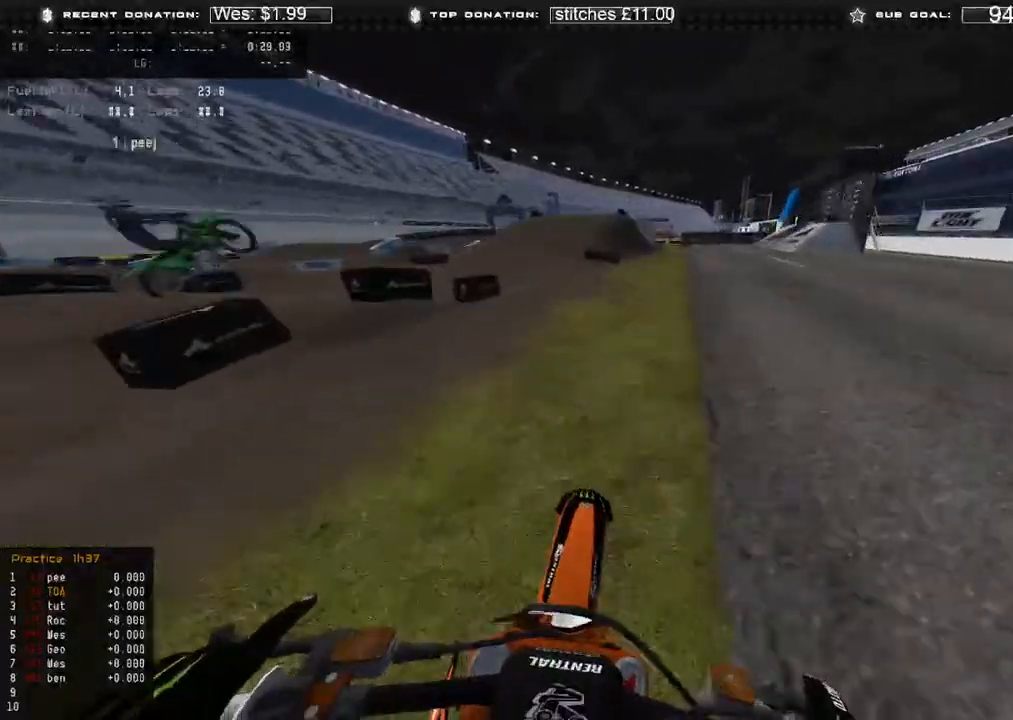
{"buttons": [], "left_stick": "up-left", "right_stick": "down-right", "events": [[67, "R2", "down"], [83, "left_stick", "up"], [183, "right_stick", "center"], [267, "left_stick", "up-left"], [283, "R2", "up"], [317, "right_stick", "down-right"]]}
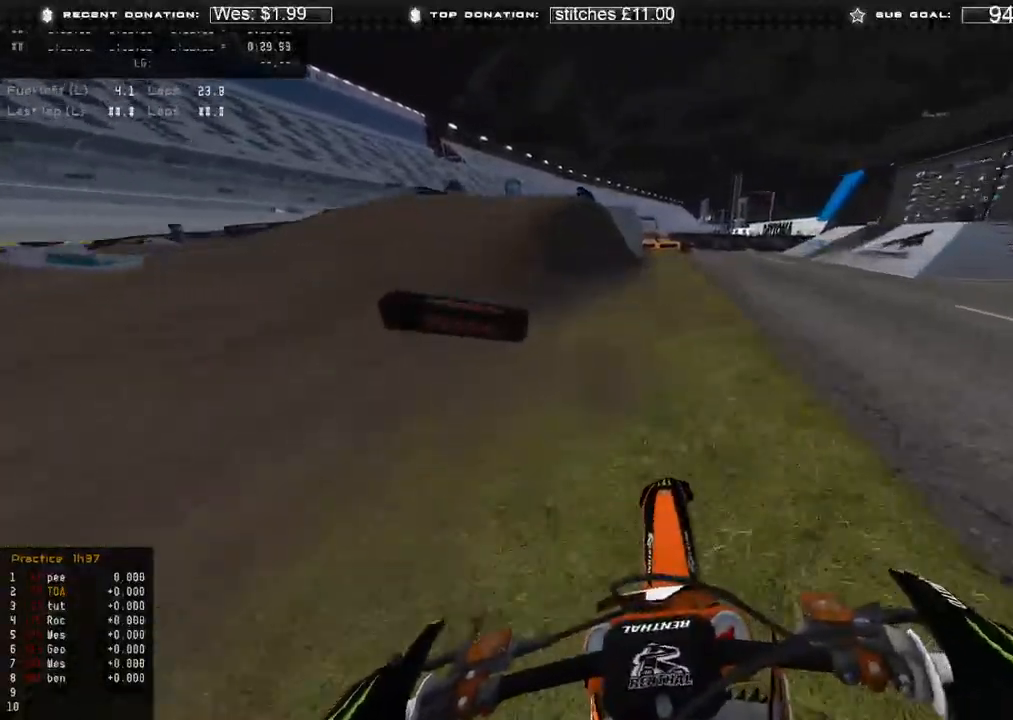
{"buttons": ["R2"], "left_stick": "up-right", "right_stick": "down", "events": [[133, "R2", "down"], [133, "left_stick", "up"], [217, "right_stick", "center"], [233, "left_stick", "up-right"], [367, "right_stick", "down"]]}
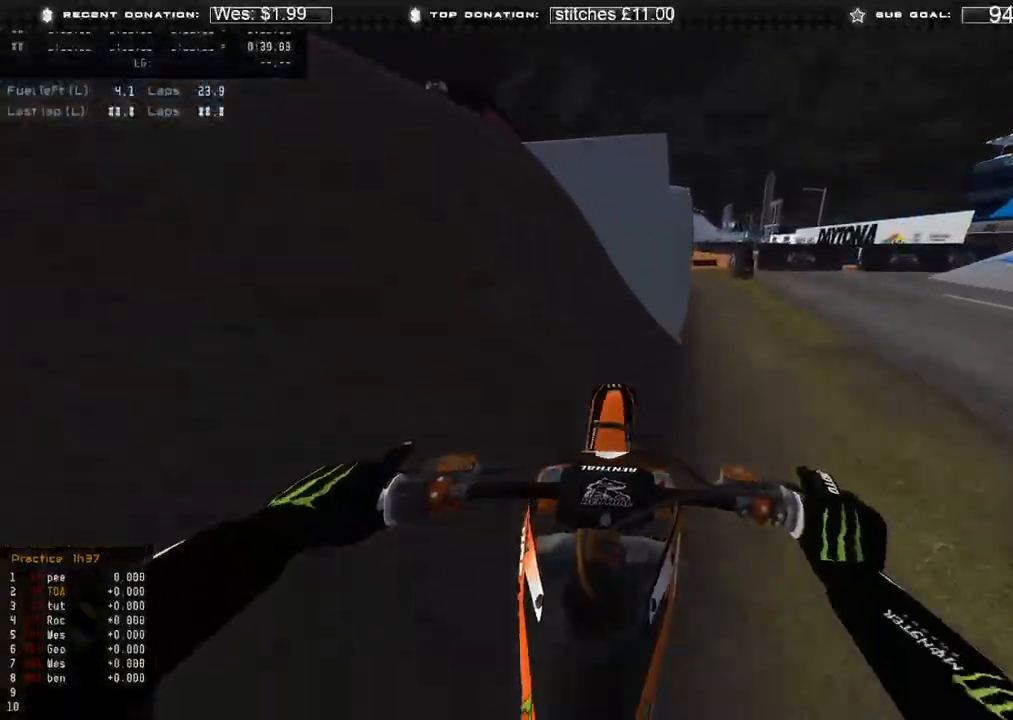
{"buttons": [], "left_stick": "up", "right_stick": "down", "events": [[367, "R2", "up"], [500, "left_stick", "up"]]}
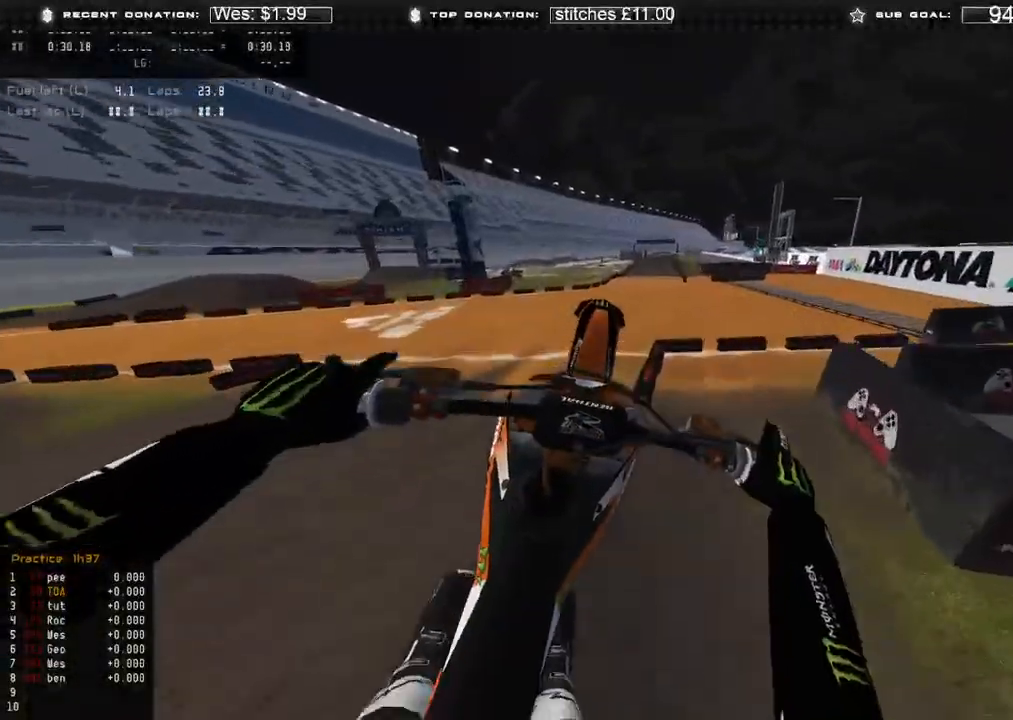
{"buttons": [], "left_stick": "up-left", "right_stick": "right", "events": [[33, "right_stick", "down-left"], [117, "L2", "down"], [200, "left_stick", "up-left"], [217, "right_stick", "down-right"], [283, "L2", "up"], [317, "right_stick", "right"]]}
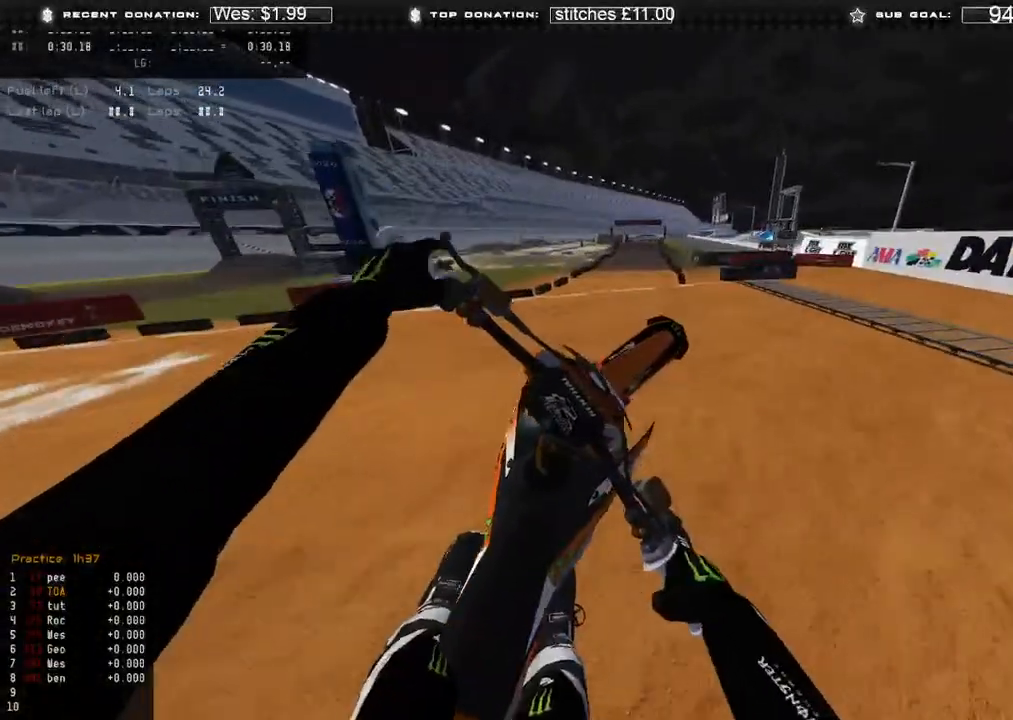
{"buttons": ["R2"], "left_stick": "center", "right_stick": "center", "events": [[67, "L1", "down"], [83, "R2", "down"], [183, "L1", "up"], [283, "R2", "up"], [383, "left_stick", "center"], [433, "R2", "down"], [500, "right_stick", "center"]]}
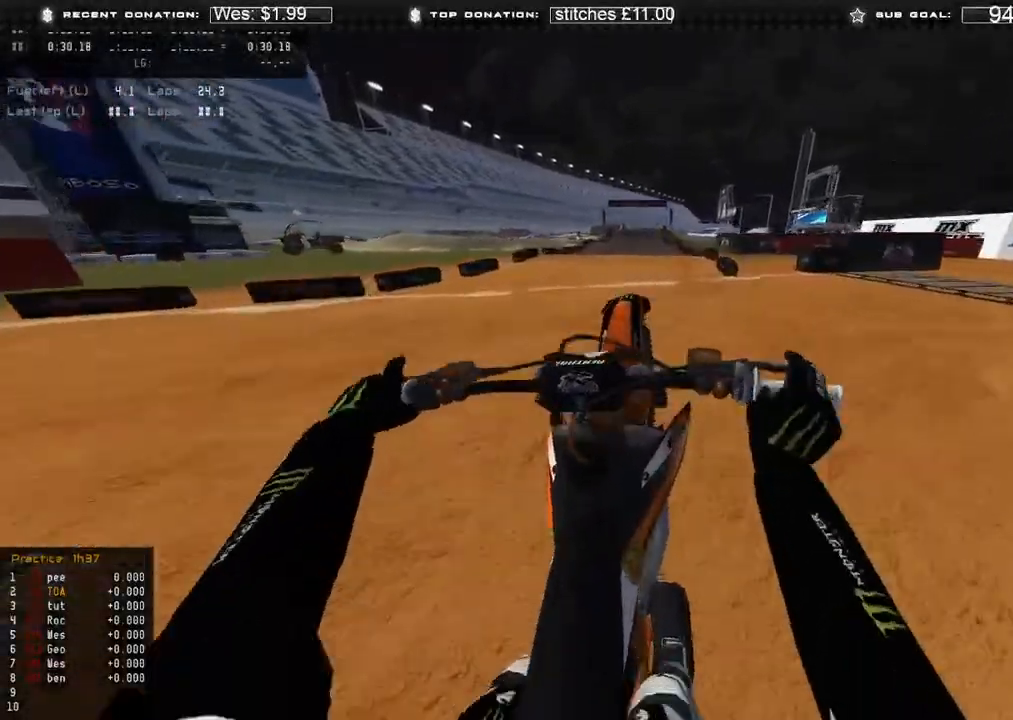
{"buttons": ["R2"], "left_stick": "center", "right_stick": "down-right", "events": [[300, "right_stick", "down-right"]]}
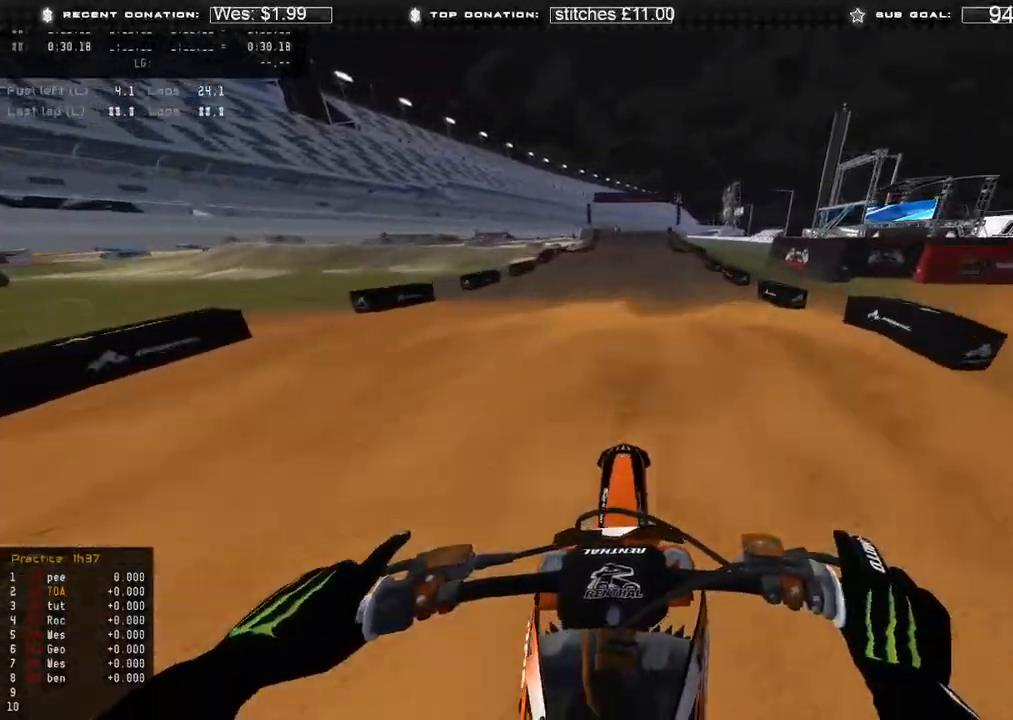
{"buttons": ["L2"], "left_stick": "center", "right_stick": "down", "events": [[67, "right_stick", "up"], [217, "R3", "down"], [233, "L2", "down"], [233, "R2", "up"], [317, "R3", "up"], [317, "right_stick", "center"], [367, "right_stick", "down-left"], [433, "right_stick", "down"]]}